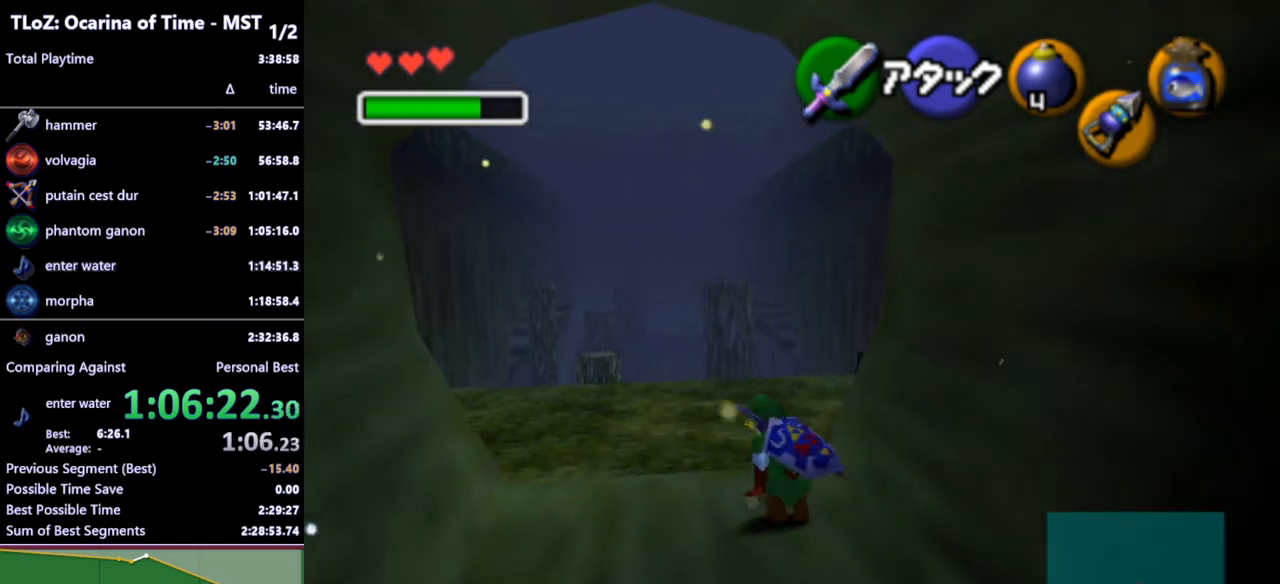
Gameplay with a controller (Nintendo layout); each line is a JSON object with the inputs held at the frame after it. "events" lists button and stick changes between this image and that frame as [ms after this image, input, new state], when the widget could be followed in between. Not read: L3 R3.
{"buttons": [], "left_stick": "up", "right_stick": "center", "events": [[100, "A", "down"], [233, "A", "up"]]}
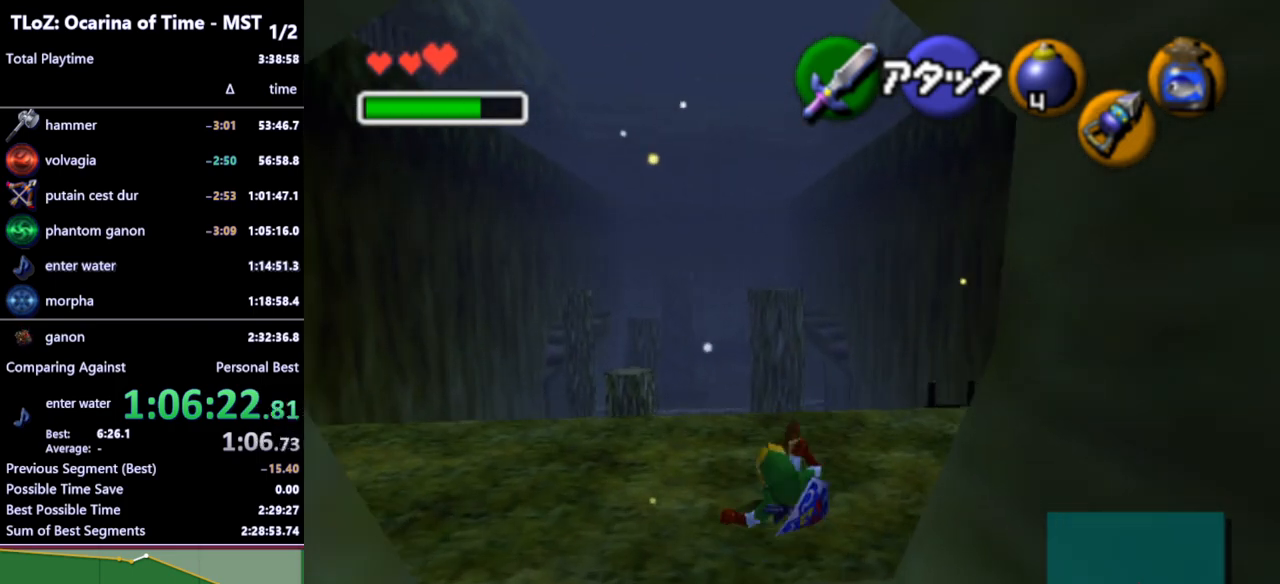
{"buttons": [], "left_stick": "up", "right_stick": "center", "events": [[67, "left_stick", "up-left"], [433, "left_stick", "up"]]}
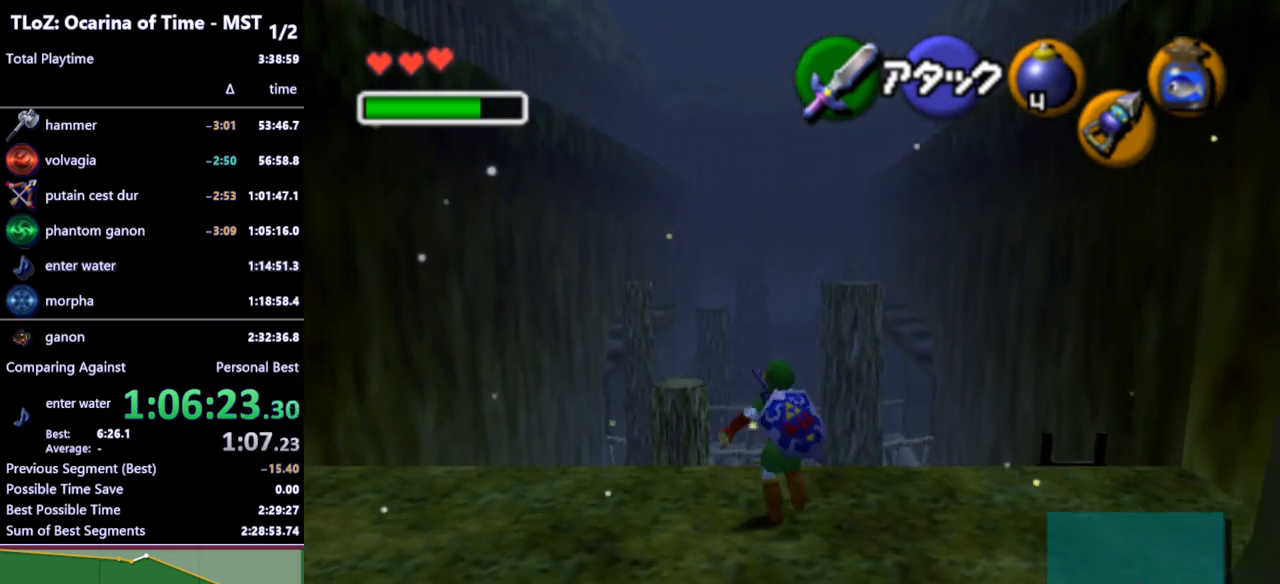
{"buttons": [], "left_stick": "up", "right_stick": "center", "events": [[67, "A", "down"], [167, "A", "up"]]}
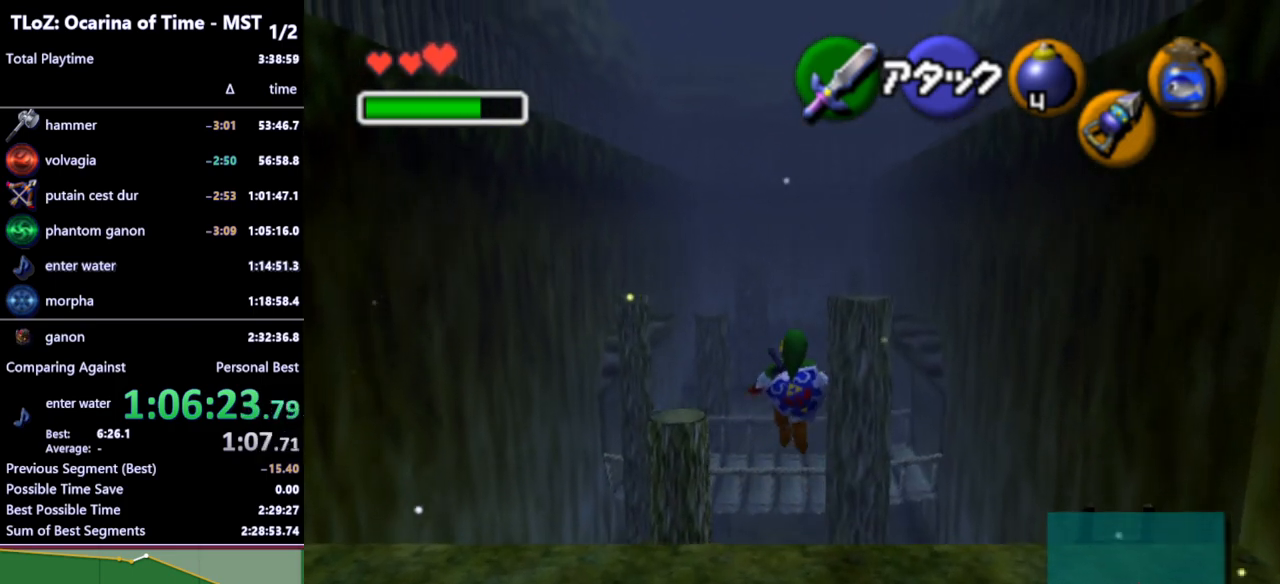
{"buttons": [], "left_stick": "up", "right_stick": "center", "events": []}
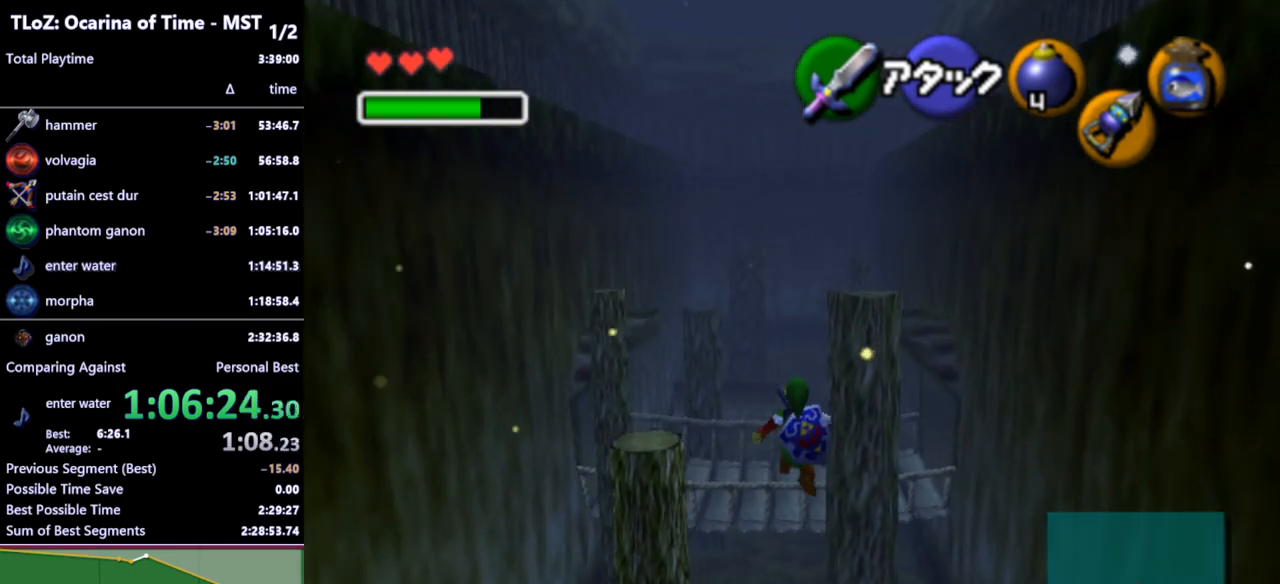
{"buttons": [], "left_stick": "up", "right_stick": "center", "events": []}
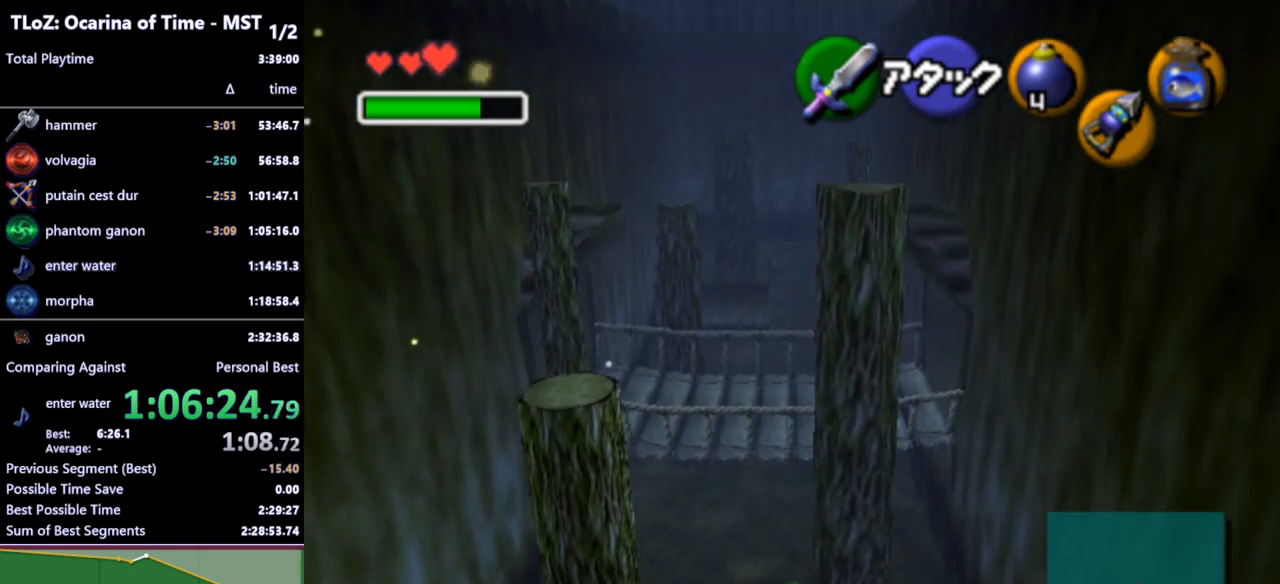
{"buttons": [], "left_stick": "up", "right_stick": "center", "events": []}
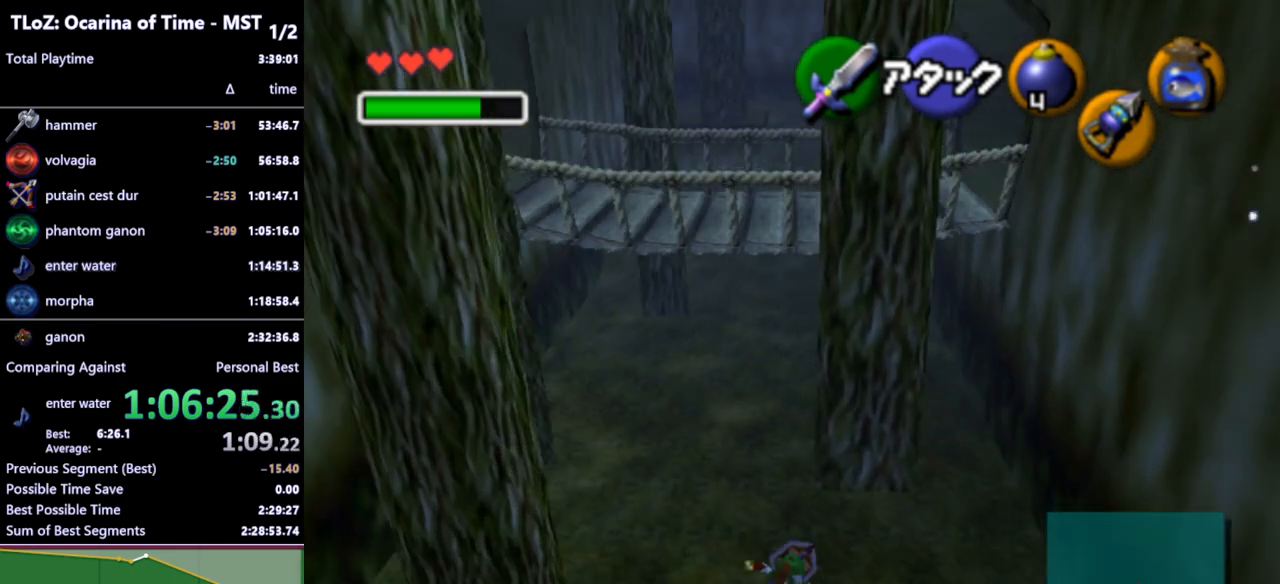
{"buttons": ["A"], "left_stick": "up", "right_stick": "center", "events": [[467, "A", "down"]]}
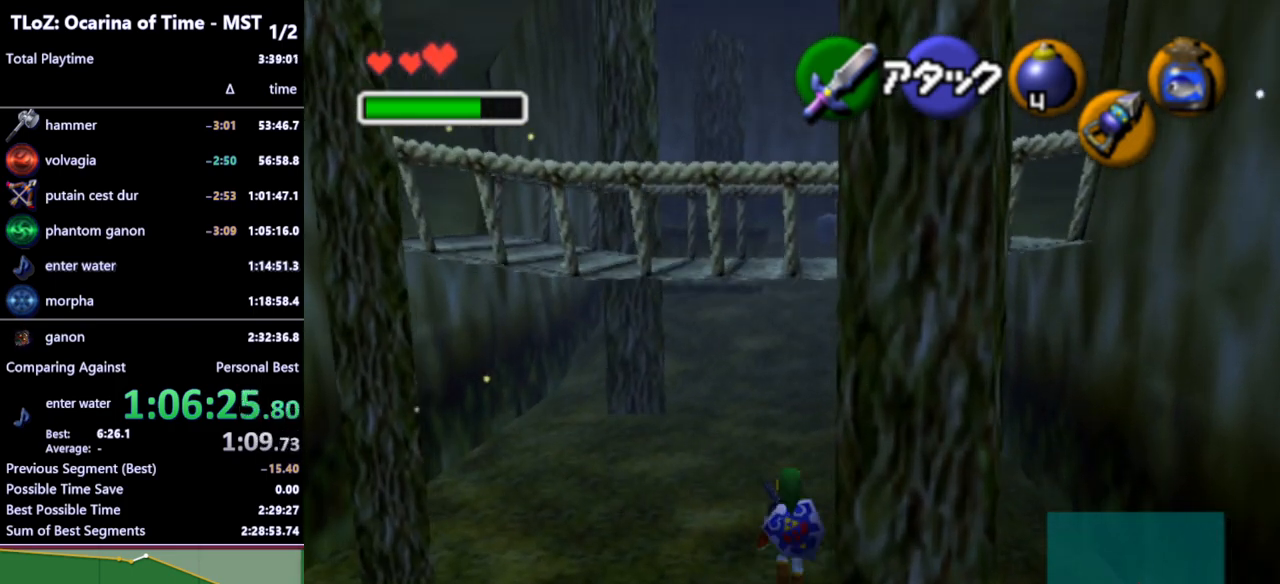
{"buttons": [], "left_stick": "up", "right_stick": "center", "events": [[100, "A", "up"]]}
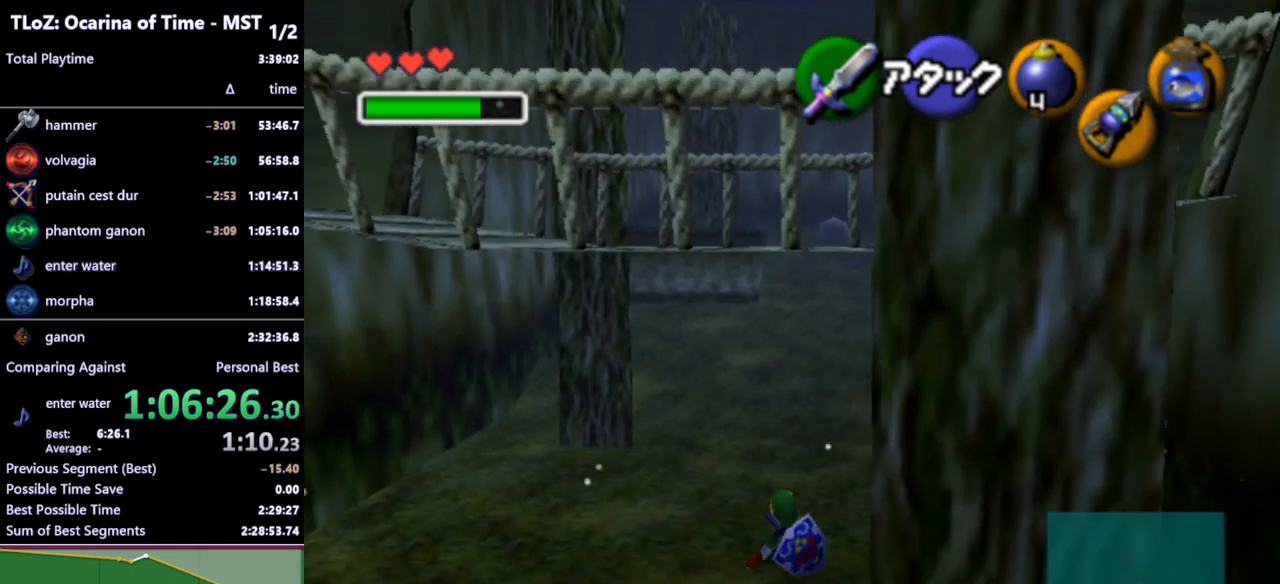
{"buttons": [], "left_stick": "up", "right_stick": "center", "events": [[233, "A", "down"], [367, "A", "up"]]}
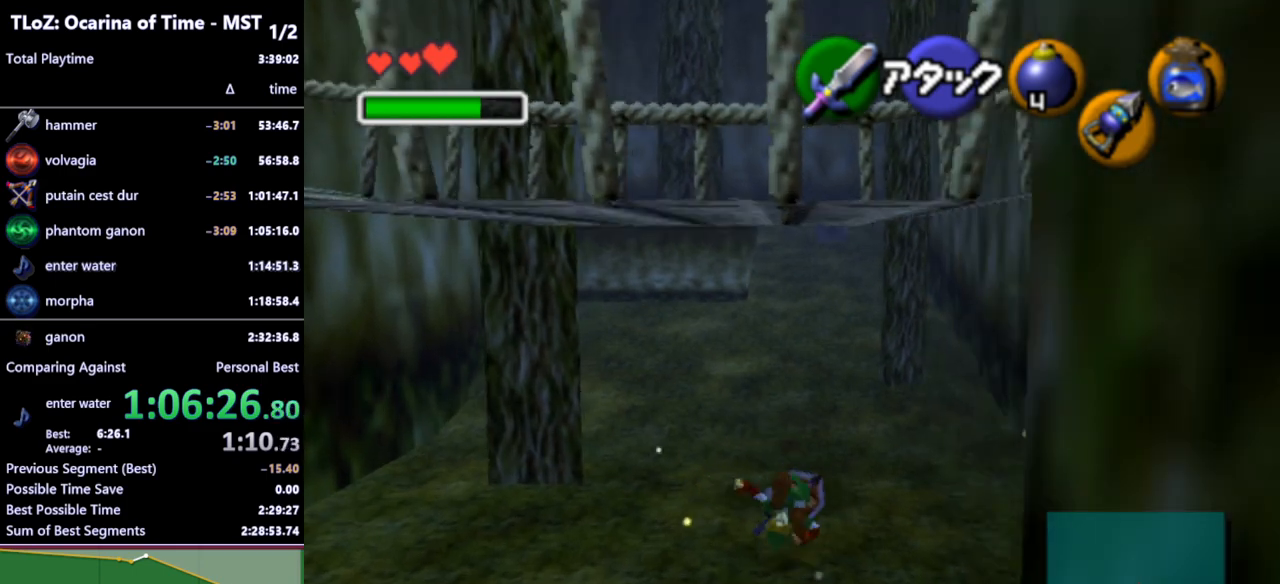
{"buttons": ["A"], "left_stick": "up", "right_stick": "center", "events": [[467, "A", "down"]]}
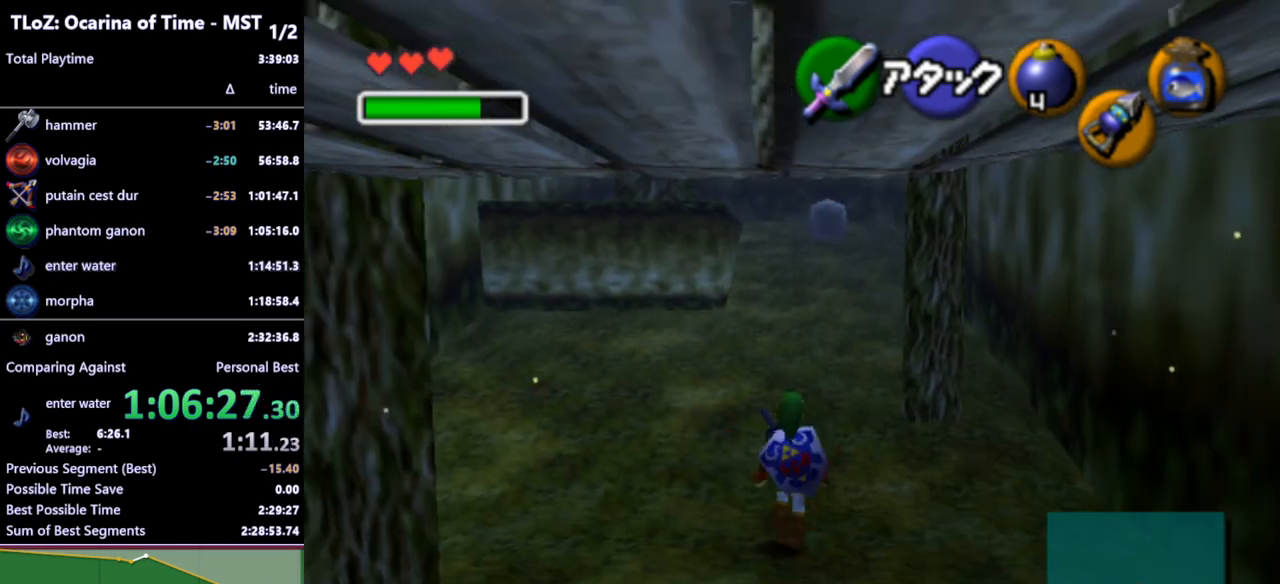
{"buttons": [], "left_stick": "up", "right_stick": "center", "events": [[100, "A", "up"]]}
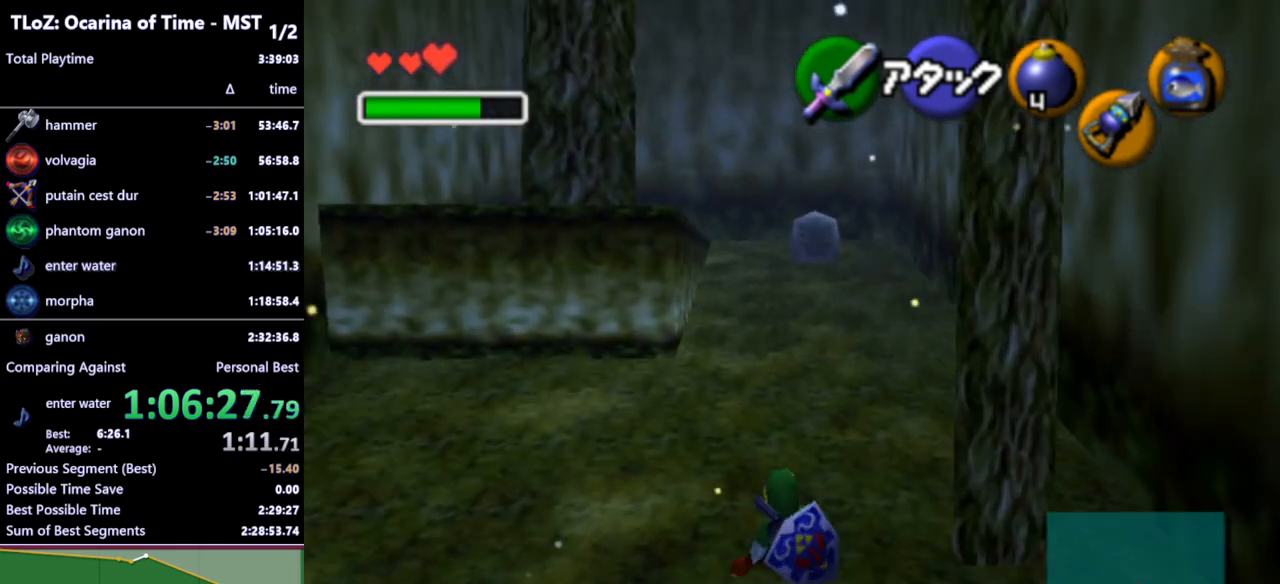
{"buttons": [], "left_stick": "up", "right_stick": "center", "events": [[233, "A", "down"], [367, "A", "up"]]}
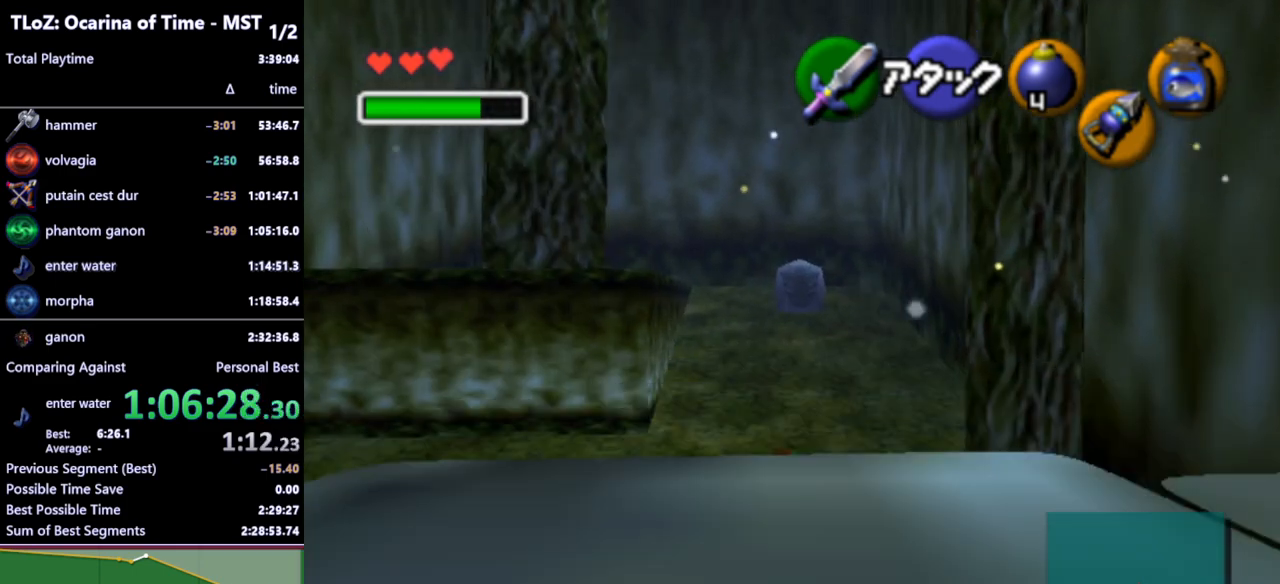
{"buttons": ["A"], "left_stick": "up", "right_stick": "center", "events": [[467, "A", "down"]]}
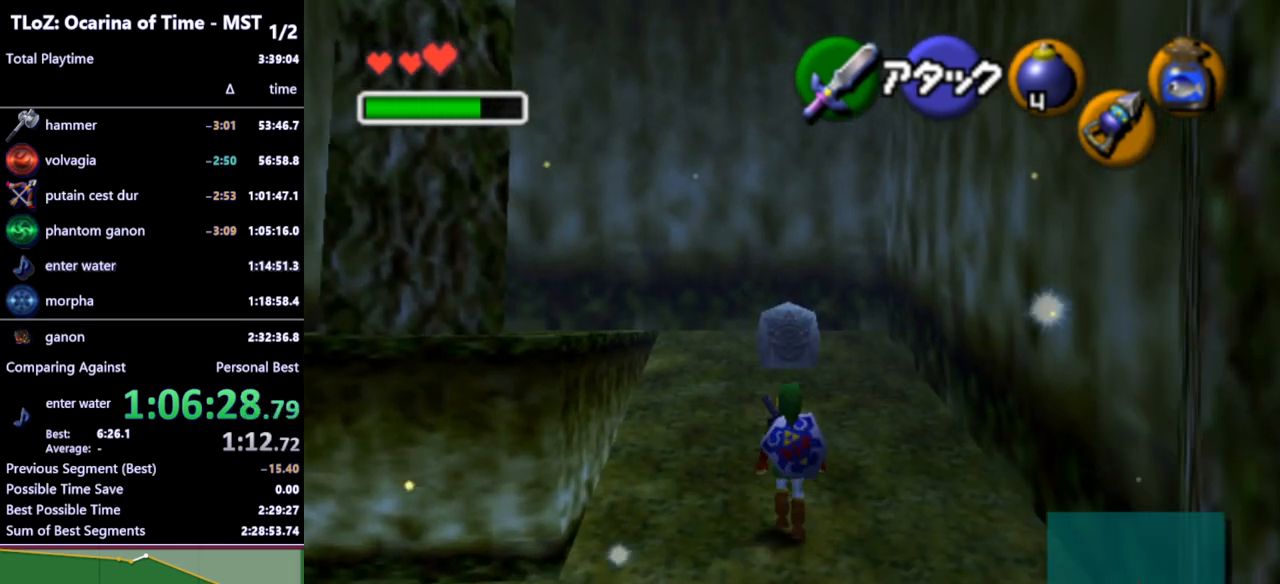
{"buttons": [], "left_stick": "up", "right_stick": "center", "events": [[67, "A", "up"]]}
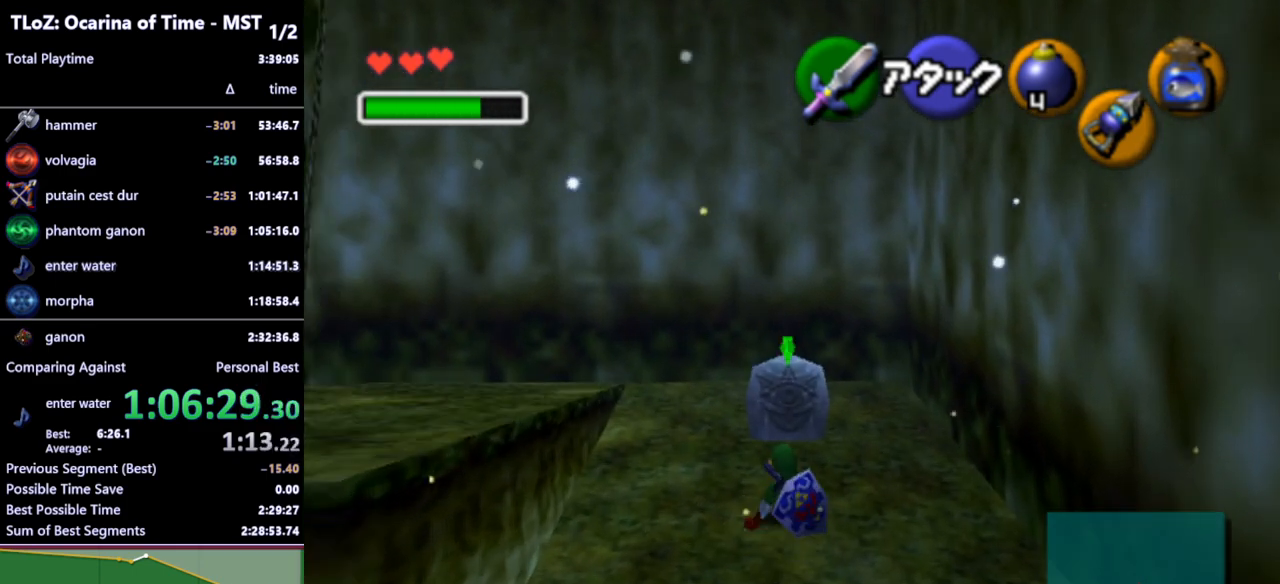
{"buttons": ["B", "R1"], "left_stick": "center", "right_stick": "center", "events": [[133, "B", "down"], [233, "R1", "down"], [267, "B", "up"], [267, "left_stick", "center"], [433, "B", "down"]]}
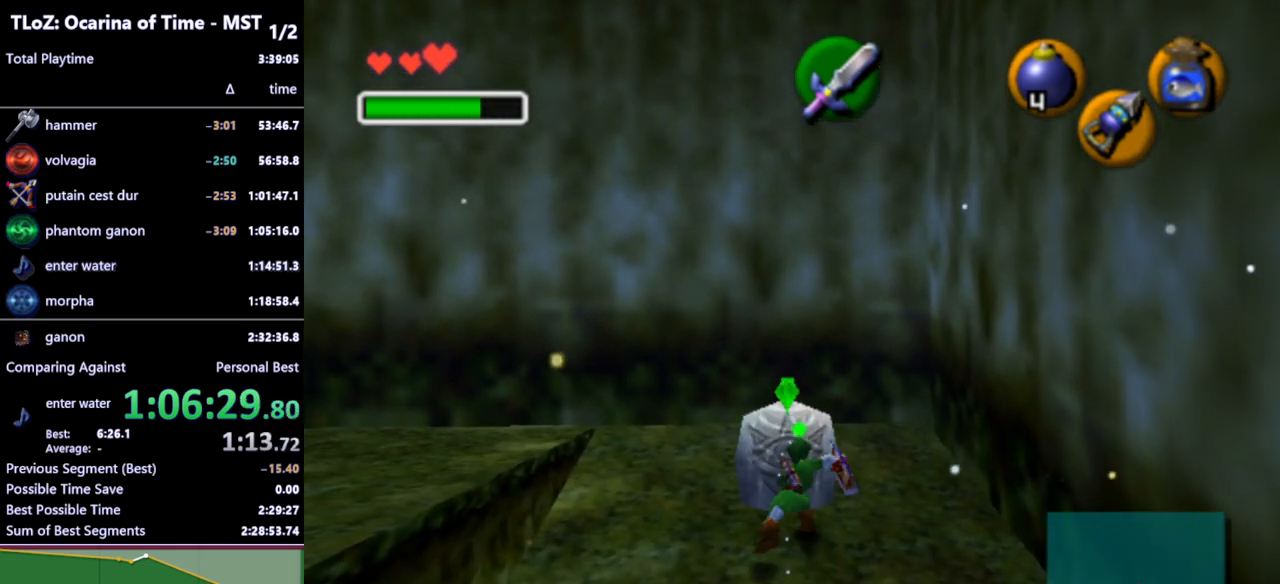
{"buttons": ["A", "L1"], "left_stick": "right", "right_stick": "center", "events": [[33, "B", "up"], [100, "R1", "up"], [233, "left_stick", "right"], [333, "left_stick", "center"], [367, "L1", "down"], [433, "left_stick", "right"], [500, "A", "down"]]}
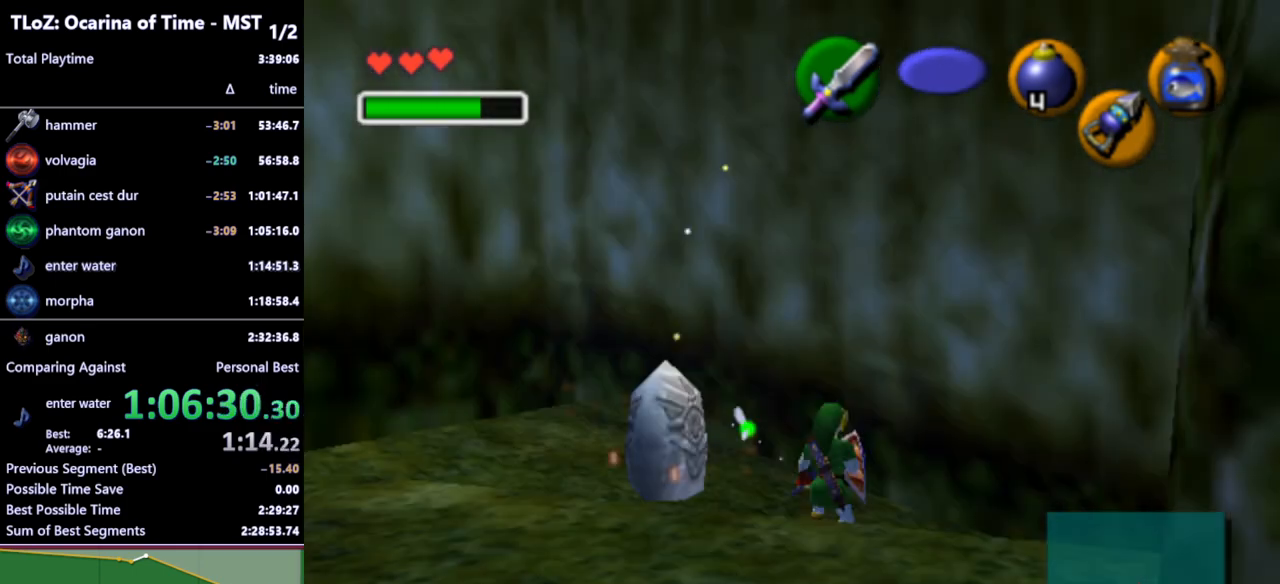
{"buttons": ["L1"], "left_stick": "right", "right_stick": "center", "events": [[67, "A", "up"], [167, "A", "down"], [200, "A", "up"], [433, "A", "down"], [467, "A", "up"]]}
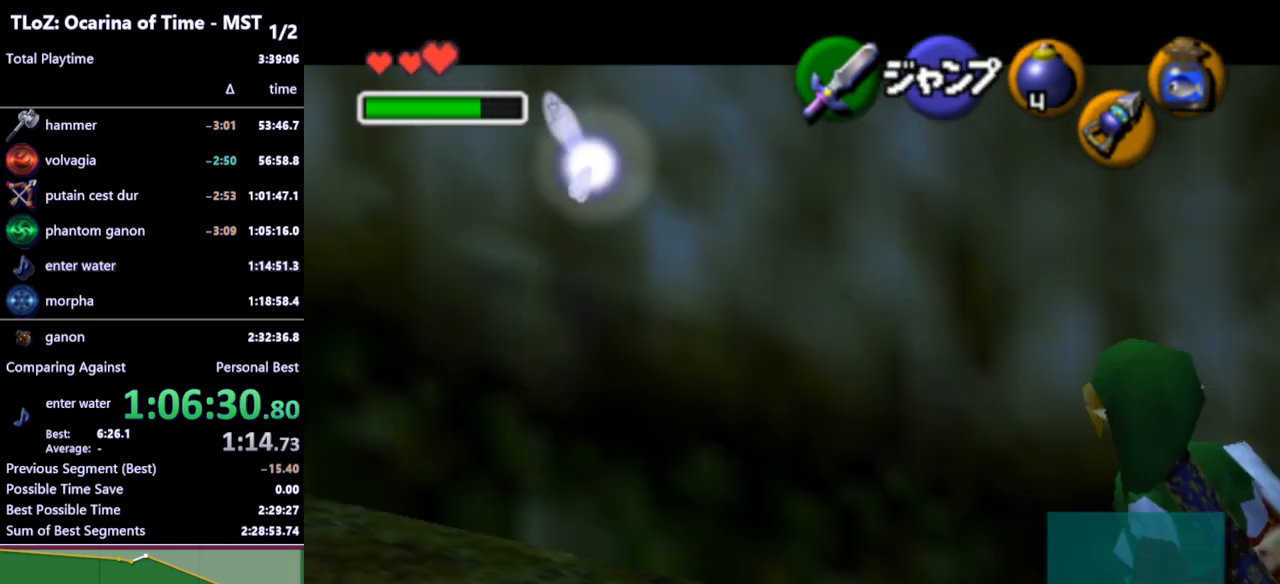
{"buttons": ["L1"], "left_stick": "right", "right_stick": "center", "events": [[33, "A", "down"], [67, "A", "up"], [133, "A", "down"], [167, "A", "up"], [233, "A", "down"], [267, "A", "up"], [333, "A", "down"], [367, "A", "up"], [433, "A", "down"], [467, "A", "up"]]}
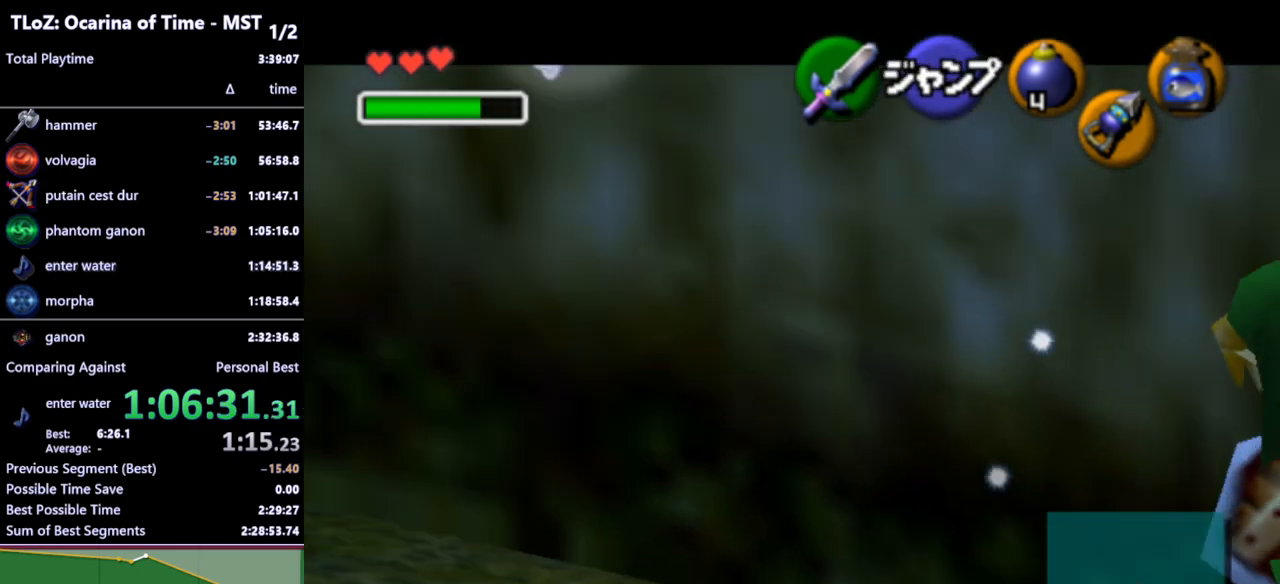
{"buttons": ["A", "L1"], "left_stick": "right", "right_stick": "center", "events": [[33, "A", "down"], [67, "A", "up"], [267, "A", "down"], [300, "A", "up"], [367, "A", "down"], [400, "A", "up"], [500, "A", "down"]]}
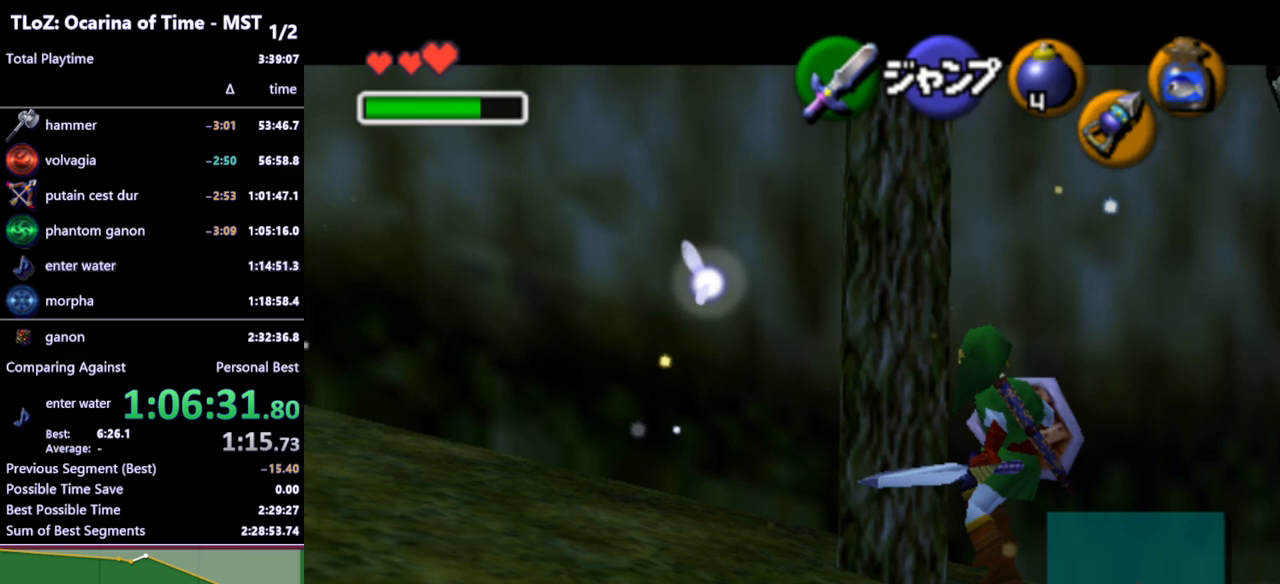
{"buttons": [], "left_stick": "up-right", "right_stick": "center", "events": [[33, "A", "up"], [133, "L1", "up"], [233, "left_stick", "up-right"]]}
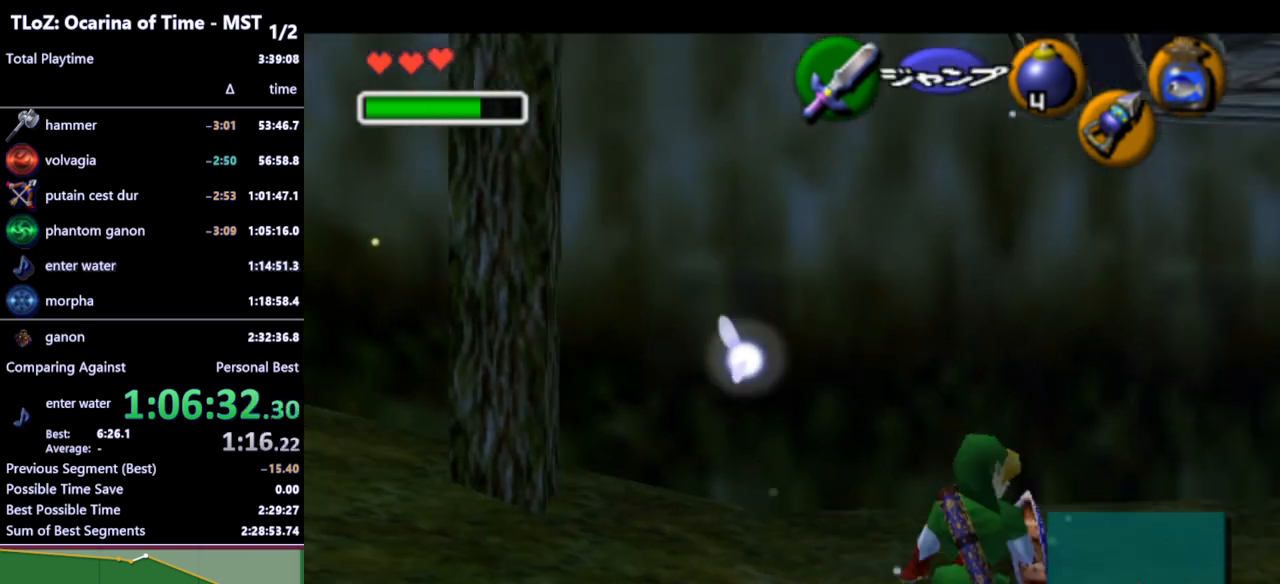
{"buttons": [], "left_stick": "up-right", "right_stick": "center", "events": [[67, "A", "down"], [200, "A", "up"], [233, "L1", "down"], [367, "L1", "up"]]}
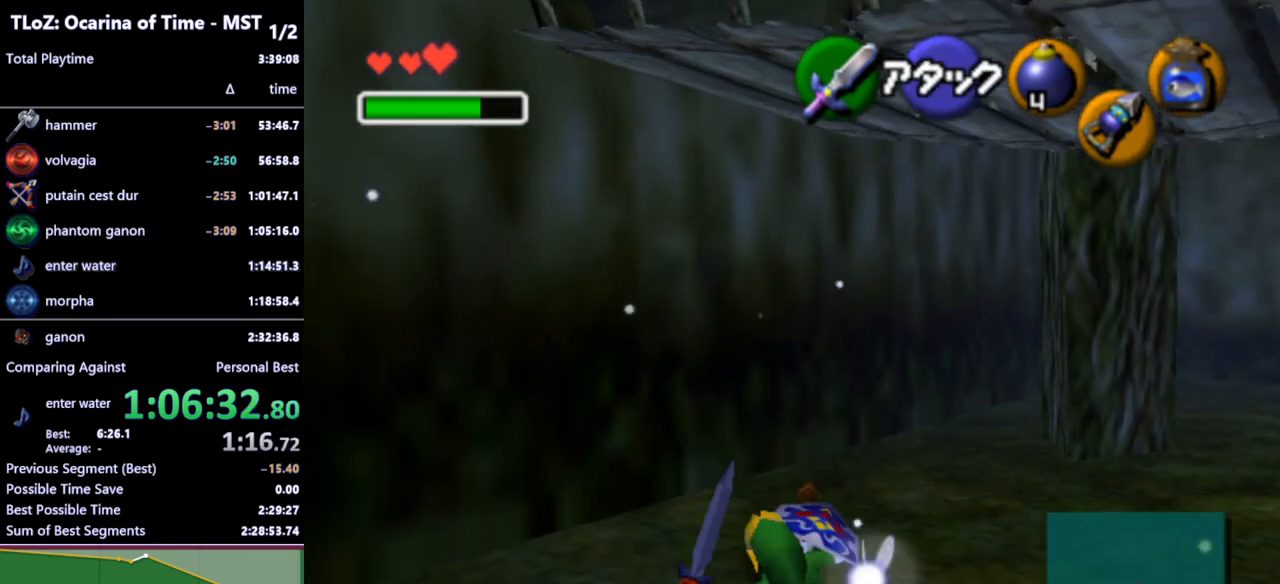
{"buttons": [], "left_stick": "up-right", "right_stick": "center", "events": [[367, "A", "down"], [467, "A", "up"]]}
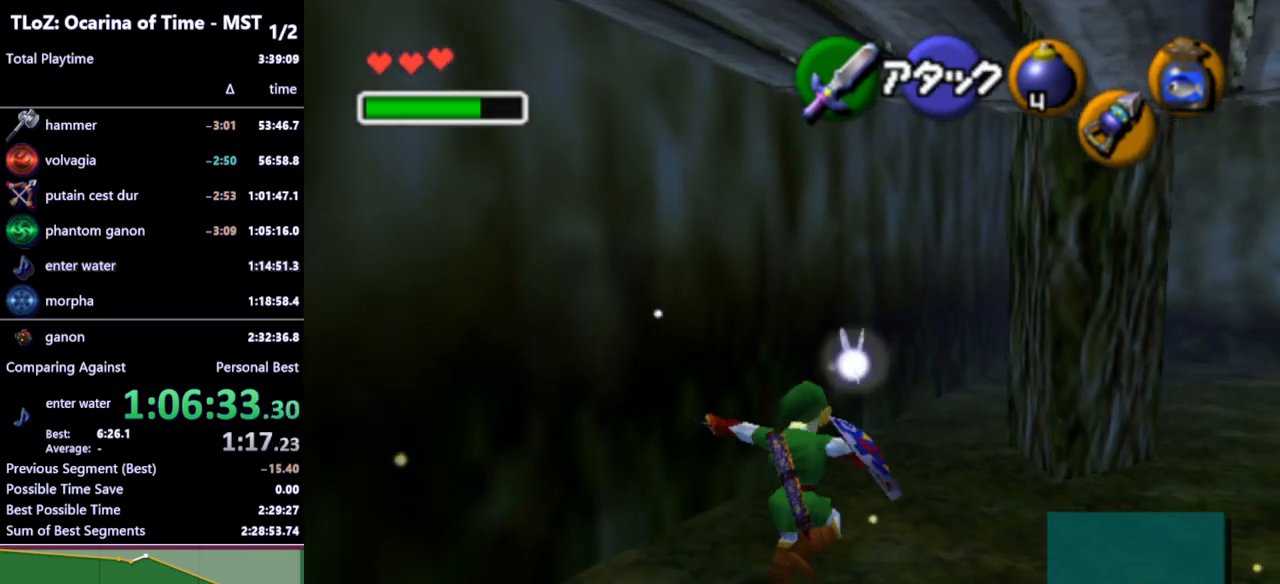
{"buttons": [], "left_stick": "up-right", "right_stick": "center", "events": []}
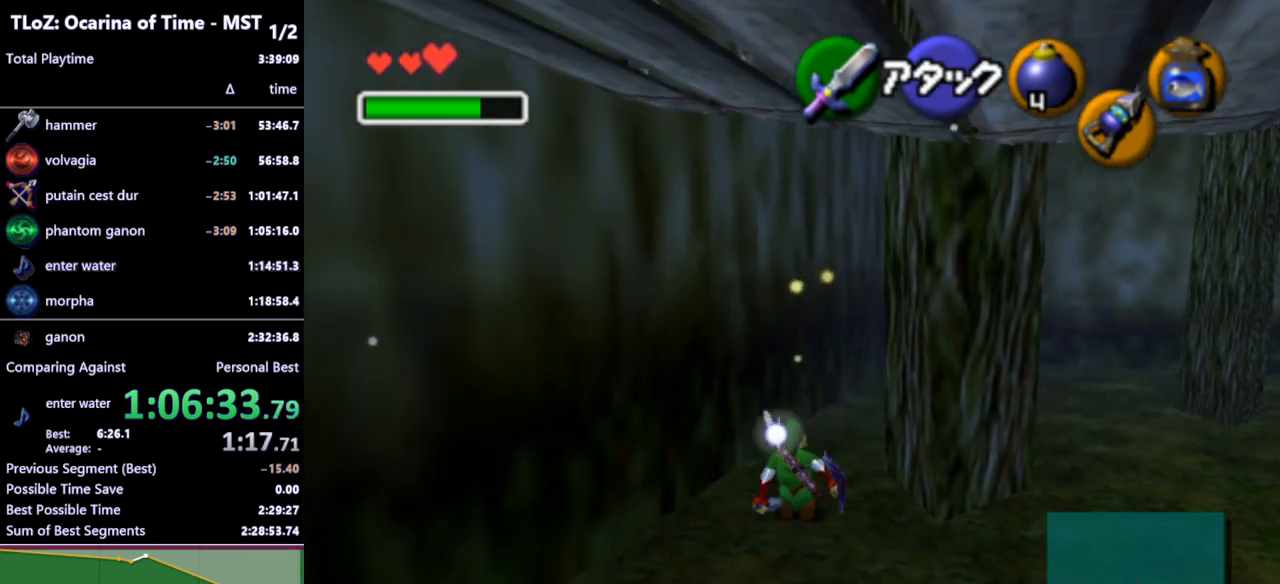
{"buttons": ["L1"], "left_stick": "up-right", "right_stick": "center", "events": [[133, "A", "down"], [267, "A", "up"], [433, "L1", "down"]]}
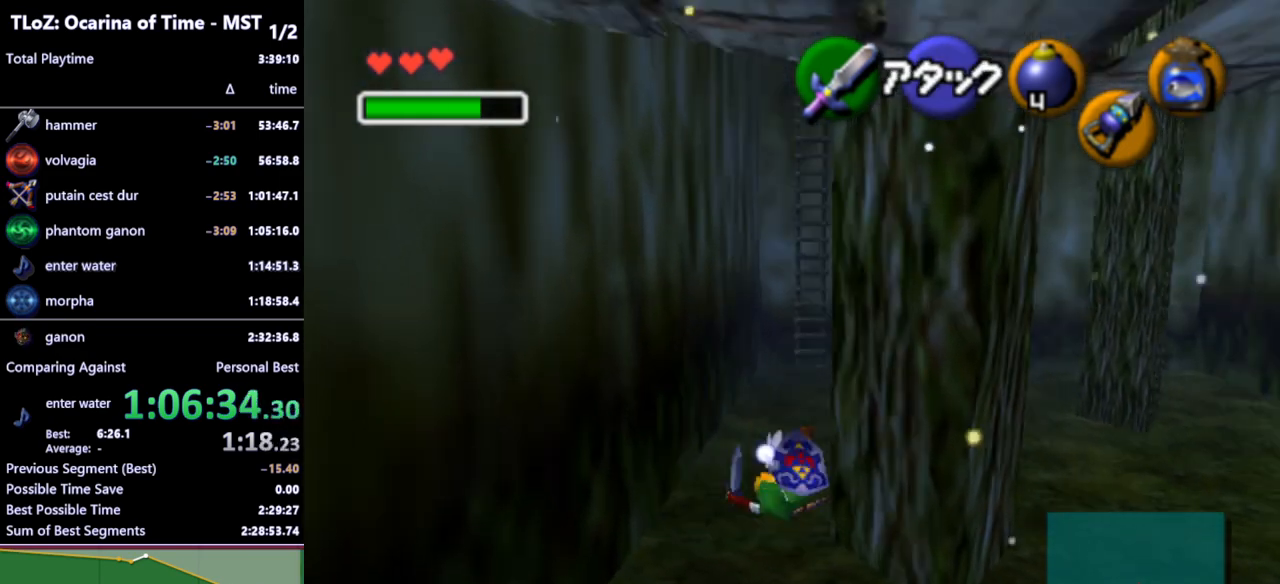
{"buttons": [], "left_stick": "up-left", "right_stick": "center", "events": [[67, "left_stick", "up"], [100, "L1", "up"], [500, "left_stick", "up-left"]]}
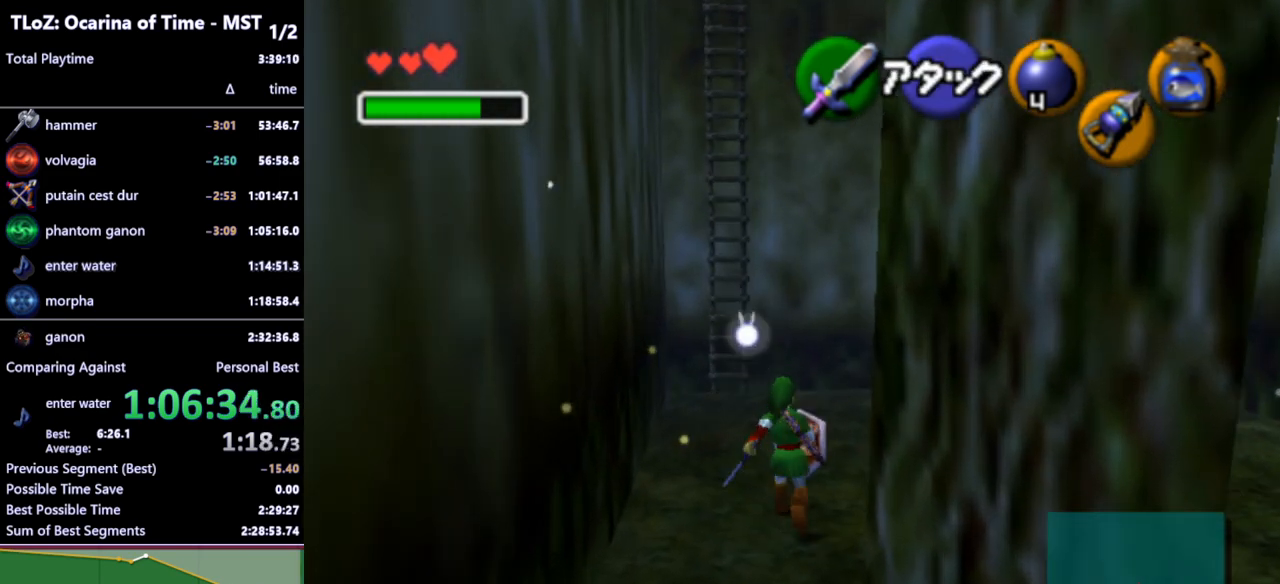
{"buttons": [], "left_stick": "up", "right_stick": "center", "events": [[300, "left_stick", "up"]]}
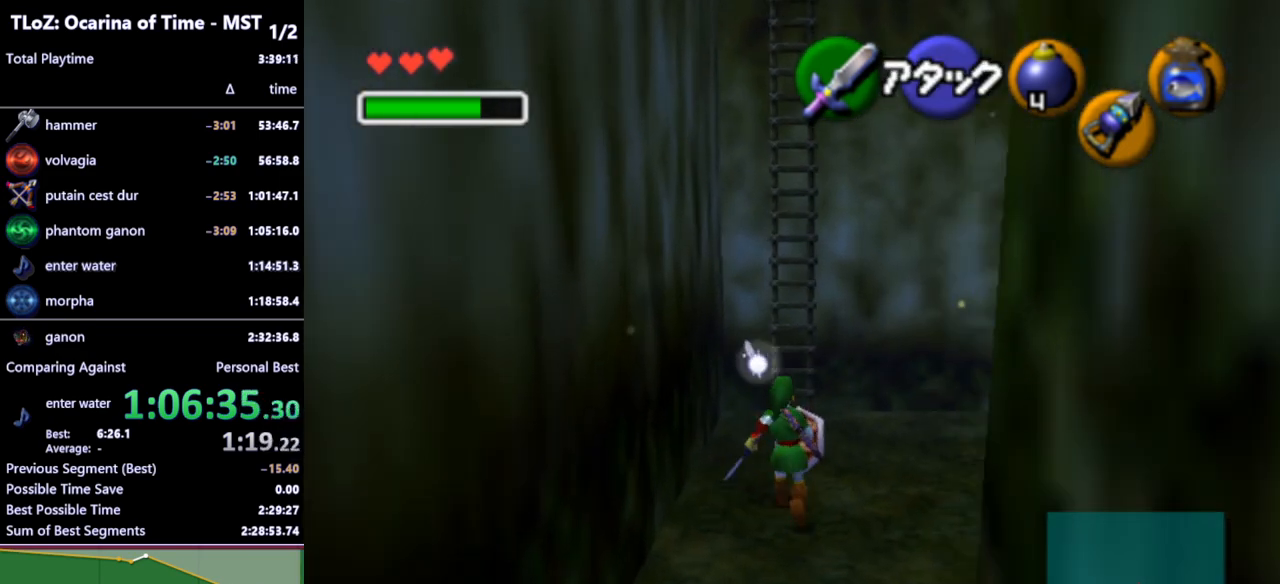
{"buttons": [], "left_stick": "up", "right_stick": "center", "events": [[367, "Y", "down"], [433, "Y", "up"]]}
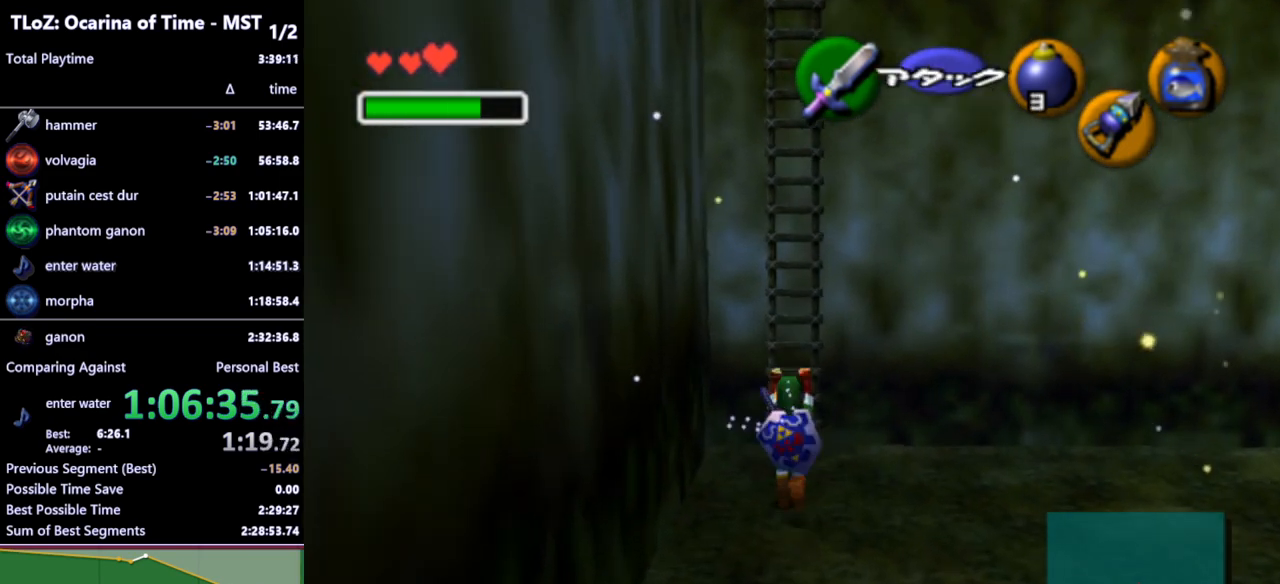
{"buttons": [], "left_stick": "up", "right_stick": "center", "events": []}